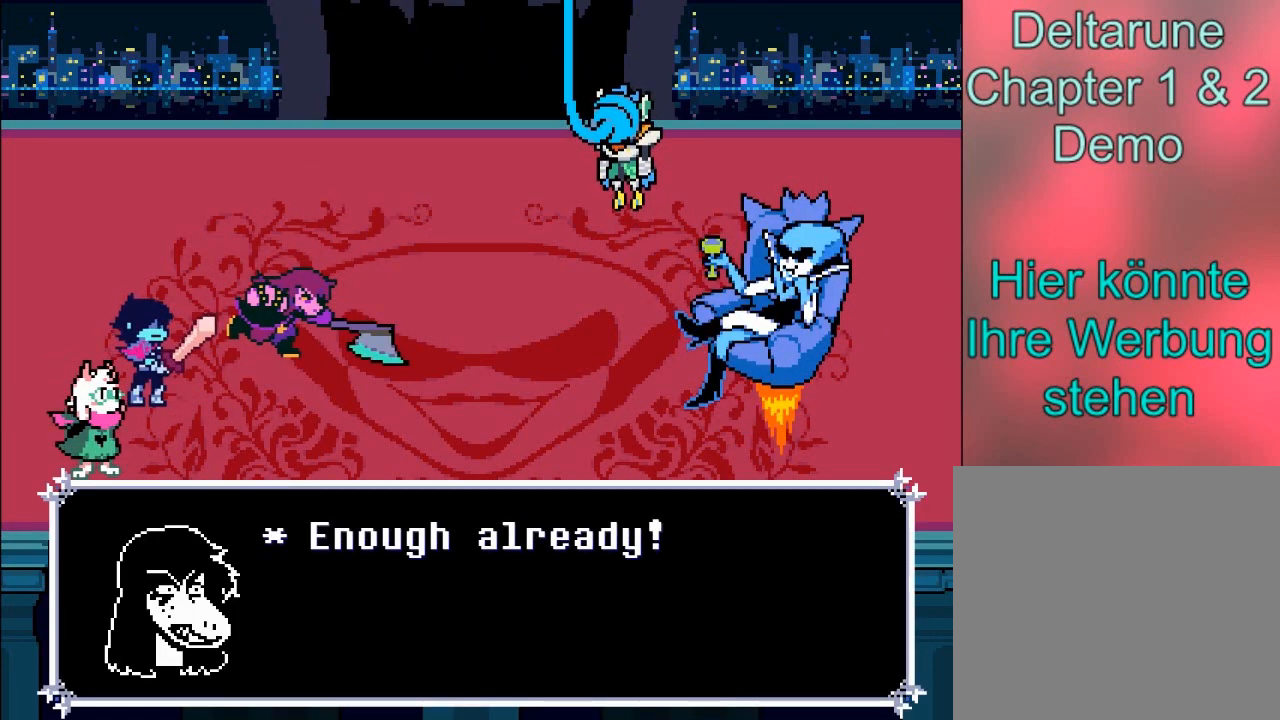
Gameplay with a controller (Xbox layout); each line is a JSON object with the inputs held at the frame after it. "events" lists button and stick changes between this image and that frame as [ms after this image, input, new state], when the widget could be followed in between. Not read: L3 R3.
{"buttons": ["A"], "left_stick": "center", "right_stick": "center", "events": [[434, "A", "down"]]}
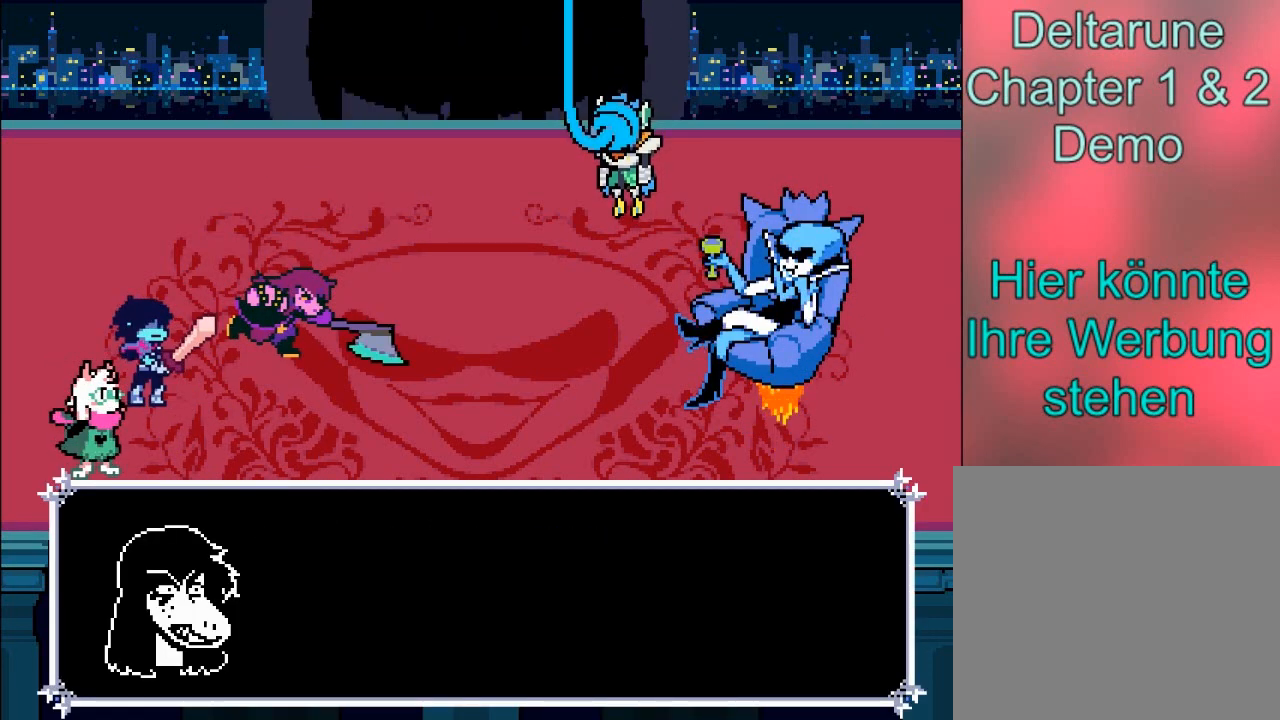
{"buttons": [], "left_stick": "center", "right_stick": "center", "events": [[167, "A", "up"]]}
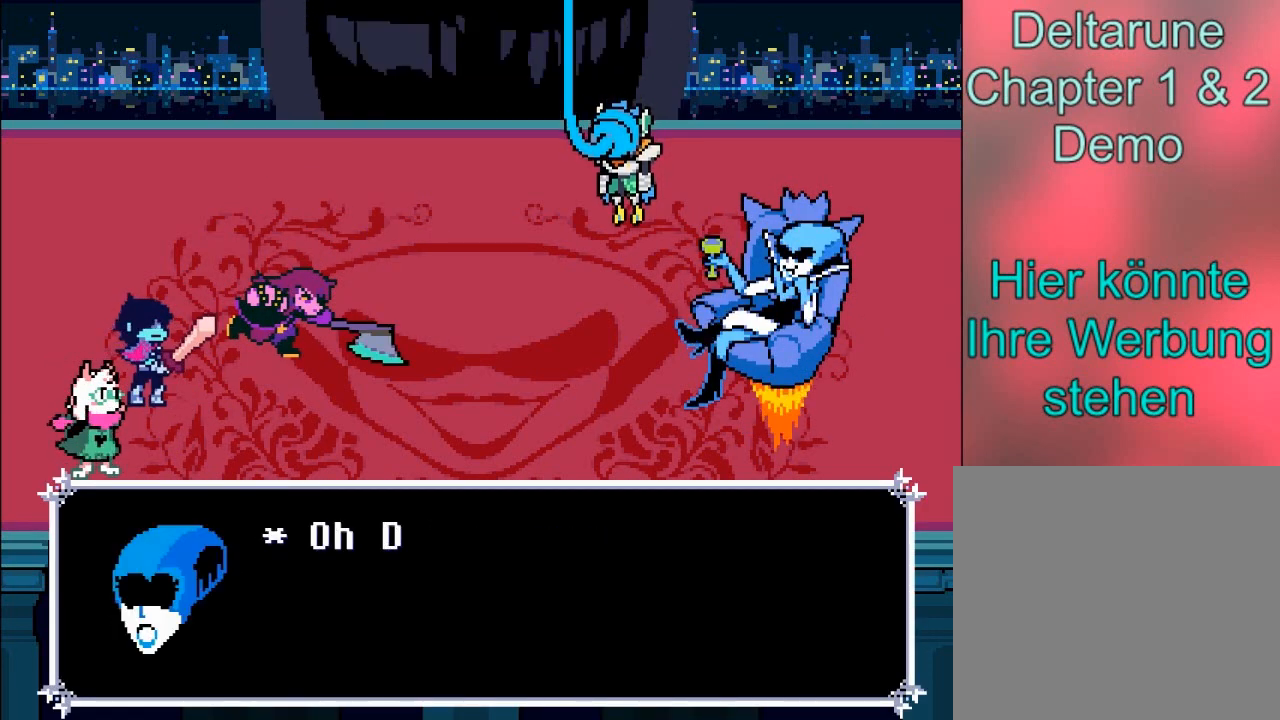
{"buttons": [], "left_stick": "center", "right_stick": "center", "events": [[201, "A", "down"], [367, "A", "up"]]}
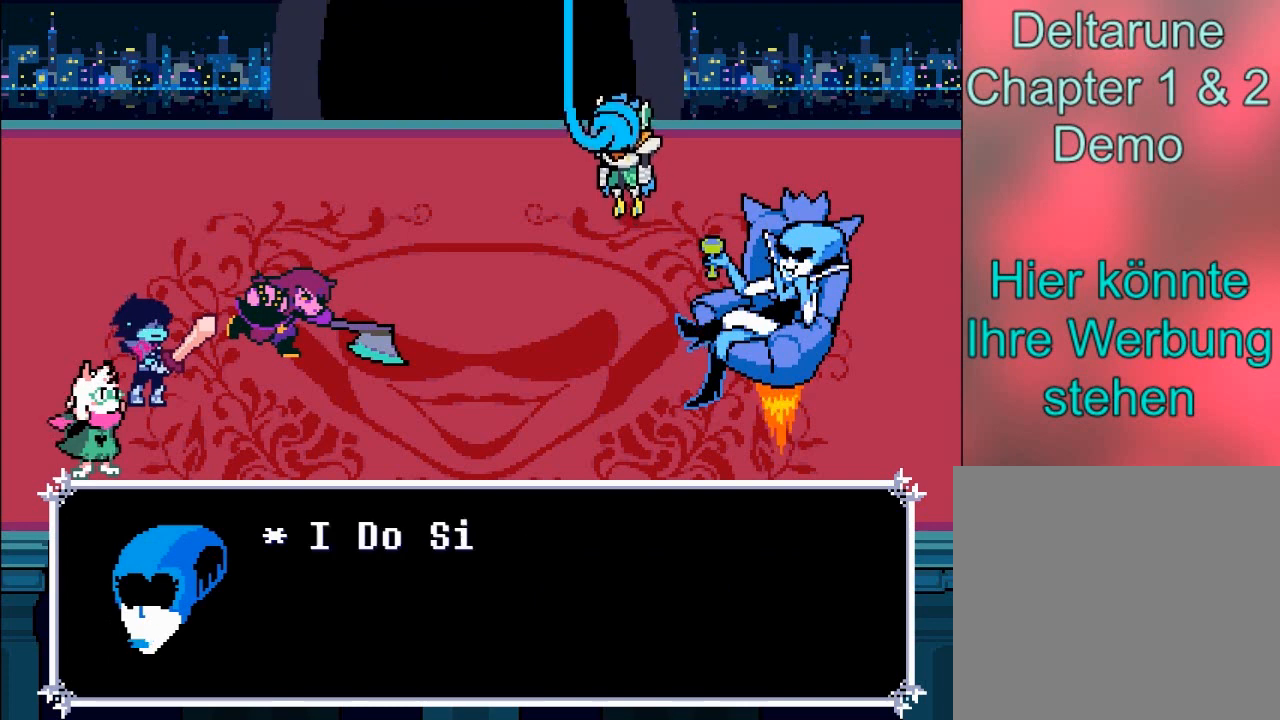
{"buttons": [], "left_stick": "center", "right_stick": "center", "events": []}
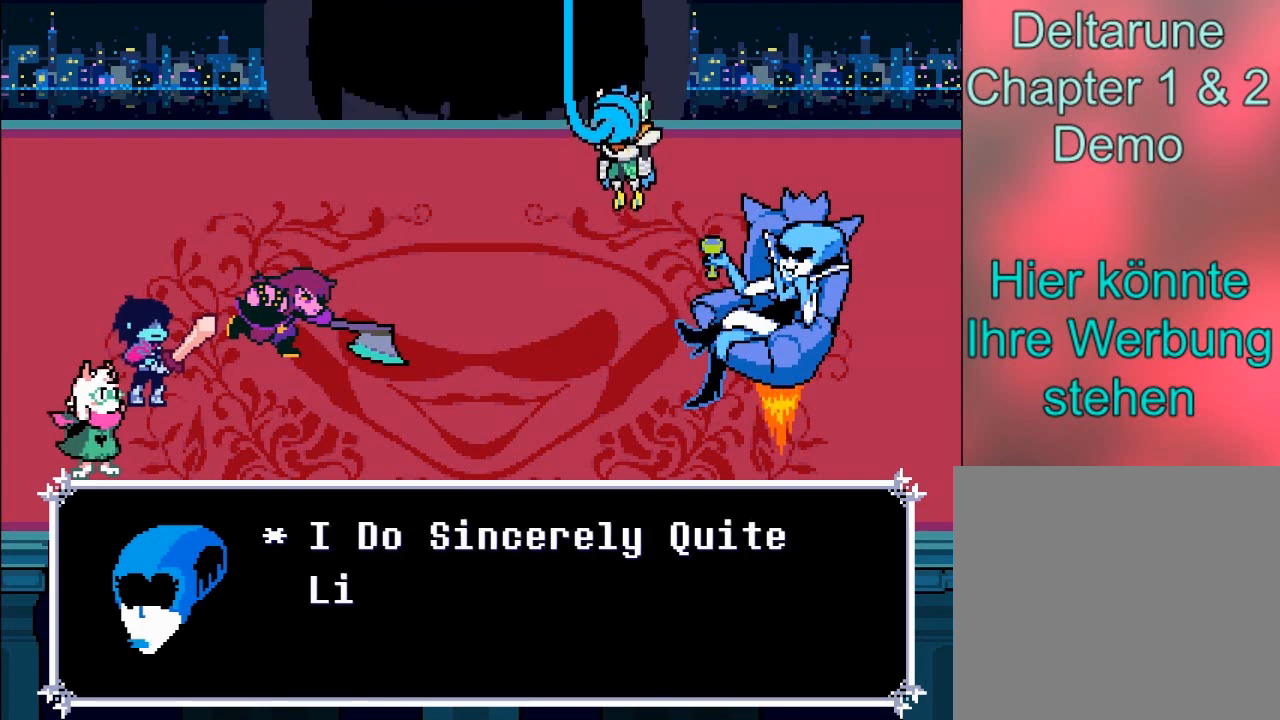
{"buttons": [], "left_stick": "center", "right_stick": "center", "events": []}
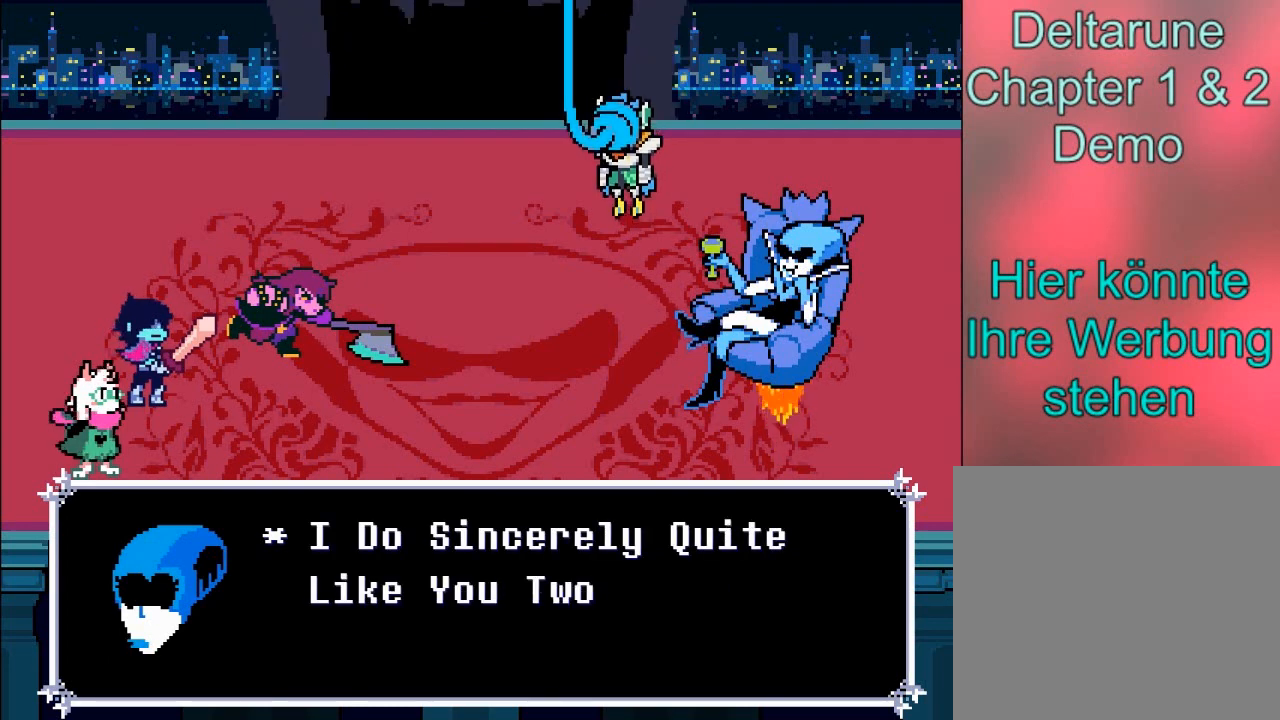
{"buttons": [], "left_stick": "center", "right_stick": "center", "events": []}
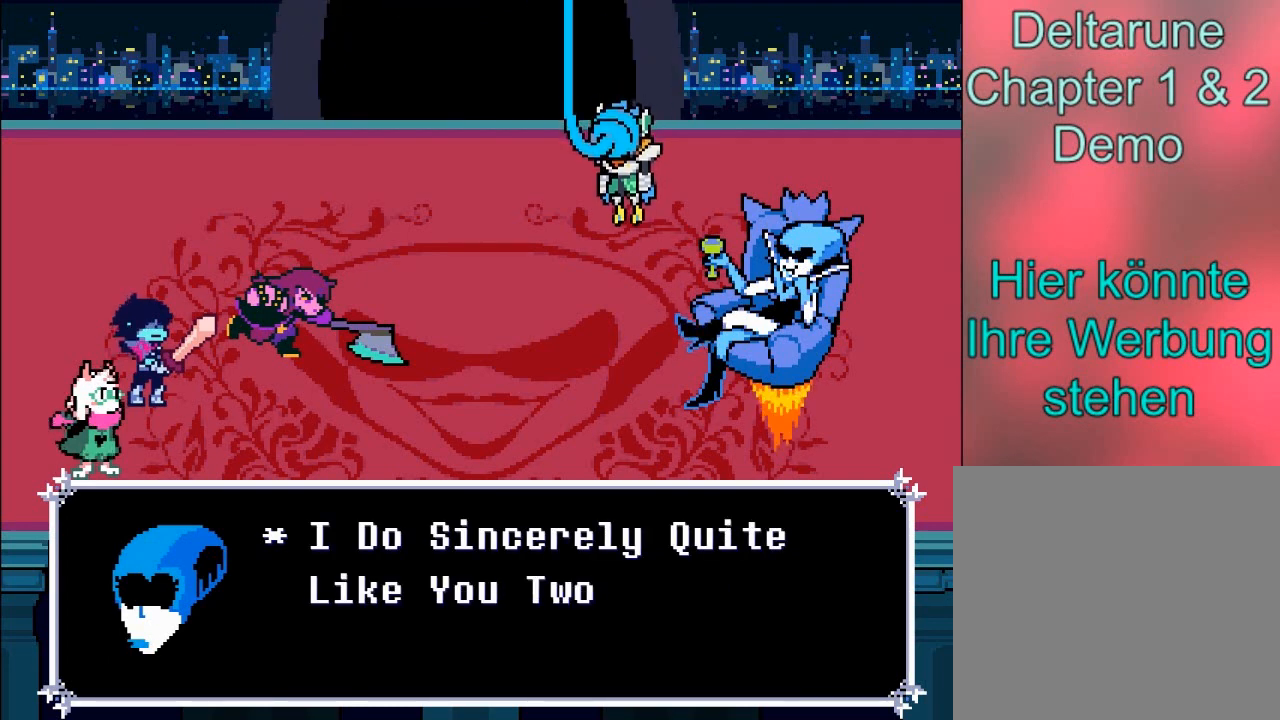
{"buttons": [], "left_stick": "center", "right_stick": "center", "events": []}
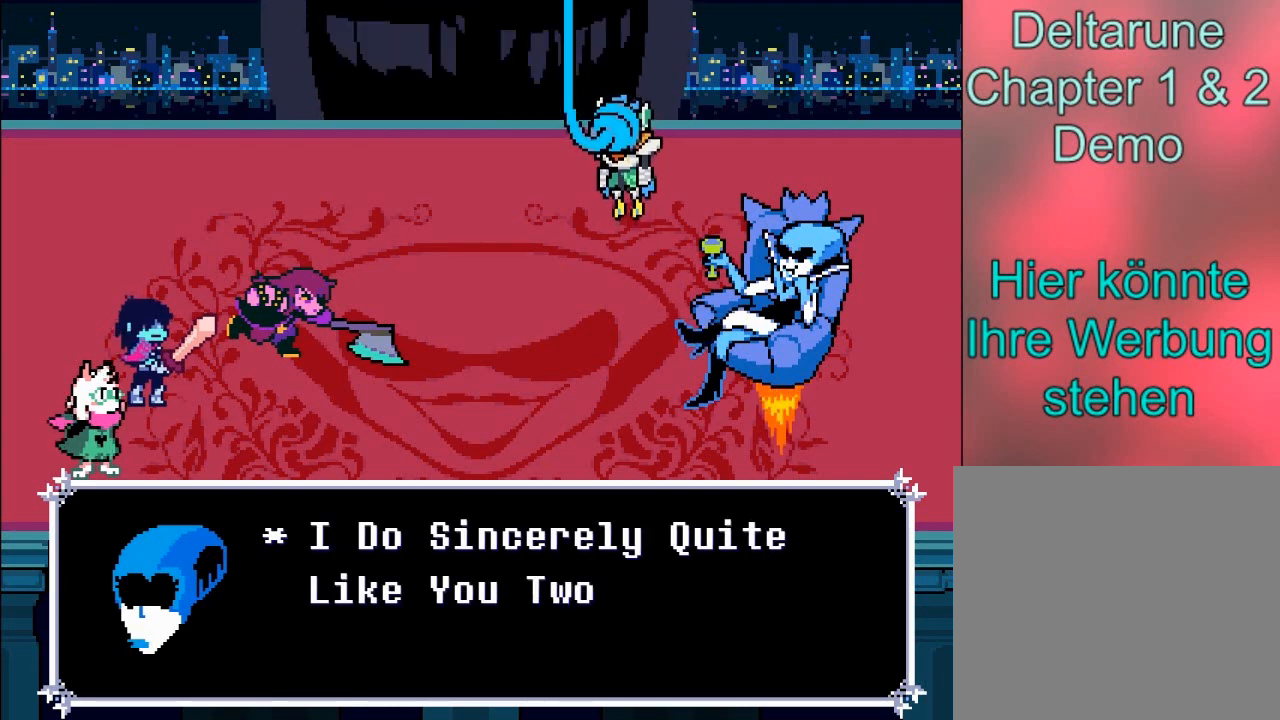
{"buttons": [], "left_stick": "center", "right_stick": "center", "events": []}
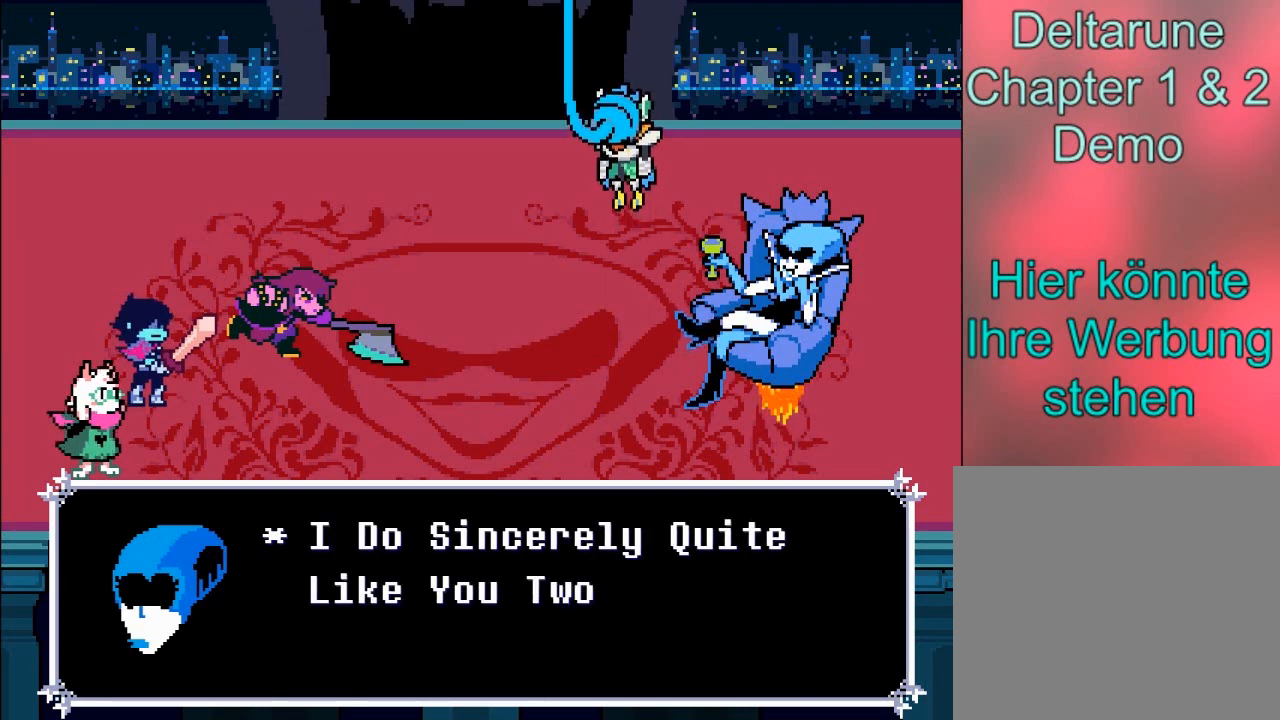
{"buttons": [], "left_stick": "center", "right_stick": "center", "events": []}
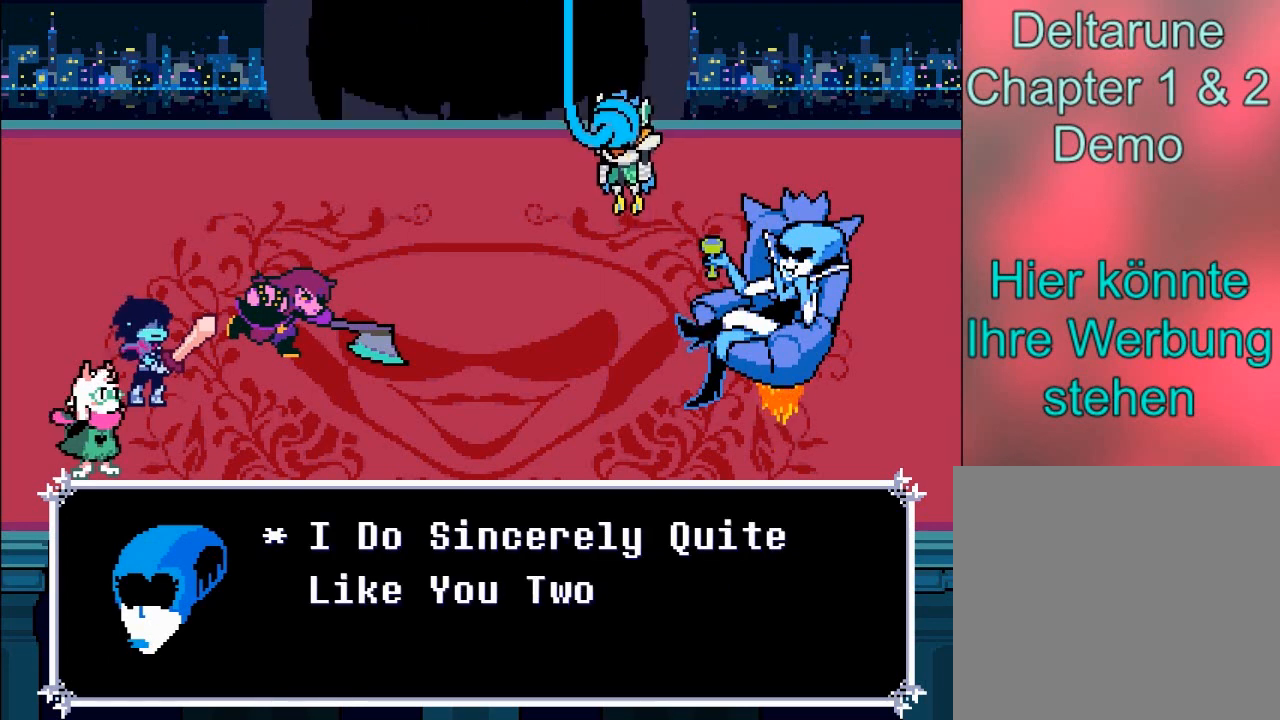
{"buttons": [], "left_stick": "center", "right_stick": "center", "events": []}
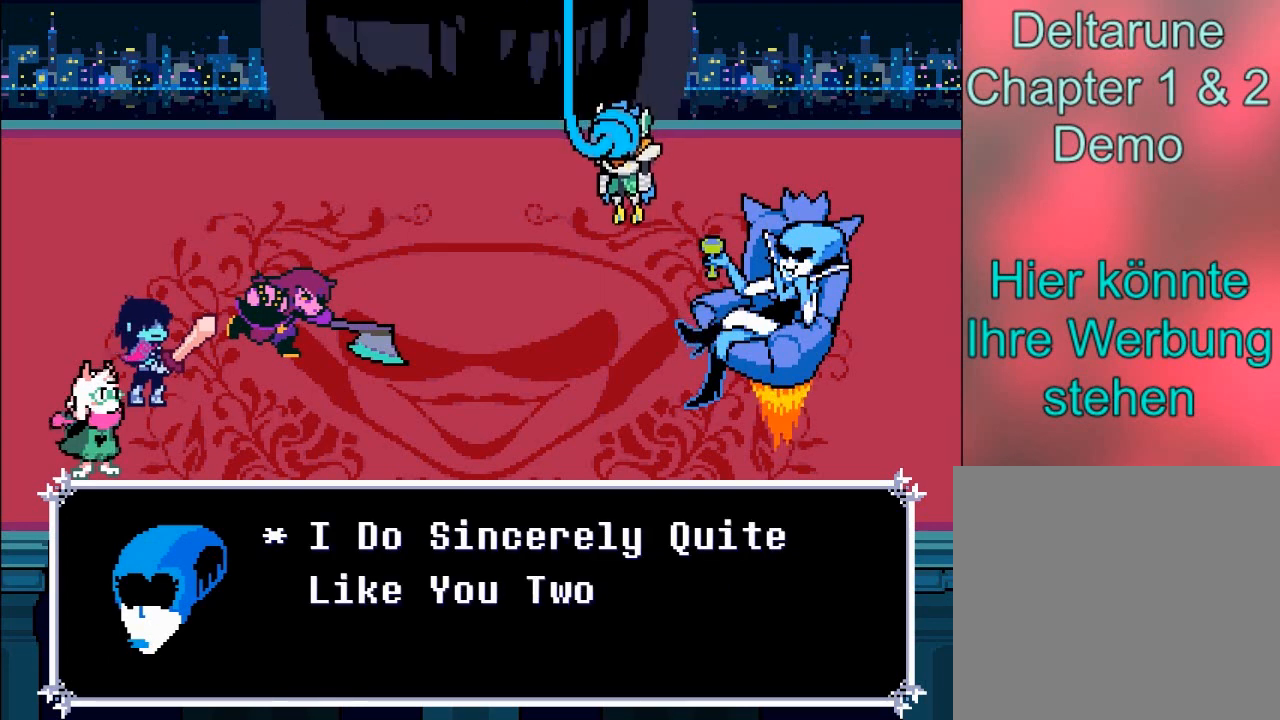
{"buttons": [], "left_stick": "center", "right_stick": "center", "events": []}
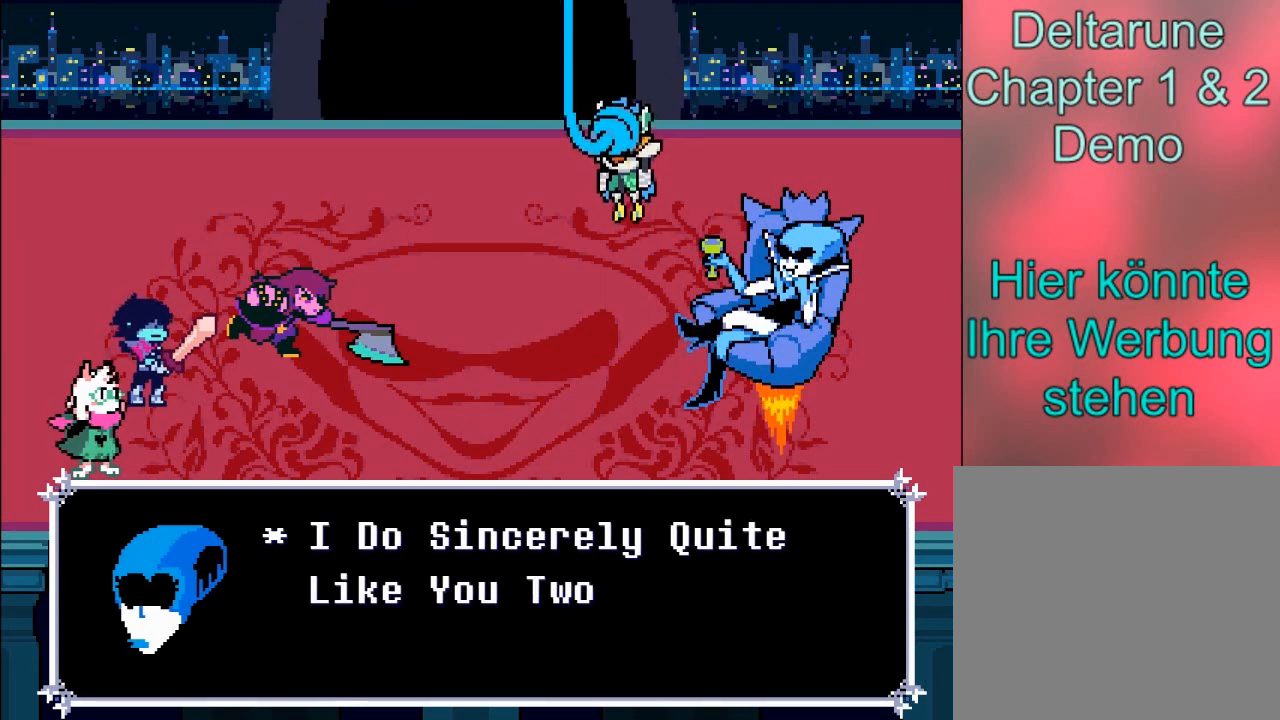
{"buttons": ["A"], "left_stick": "center", "right_stick": "center", "events": [[334, "A", "down"]]}
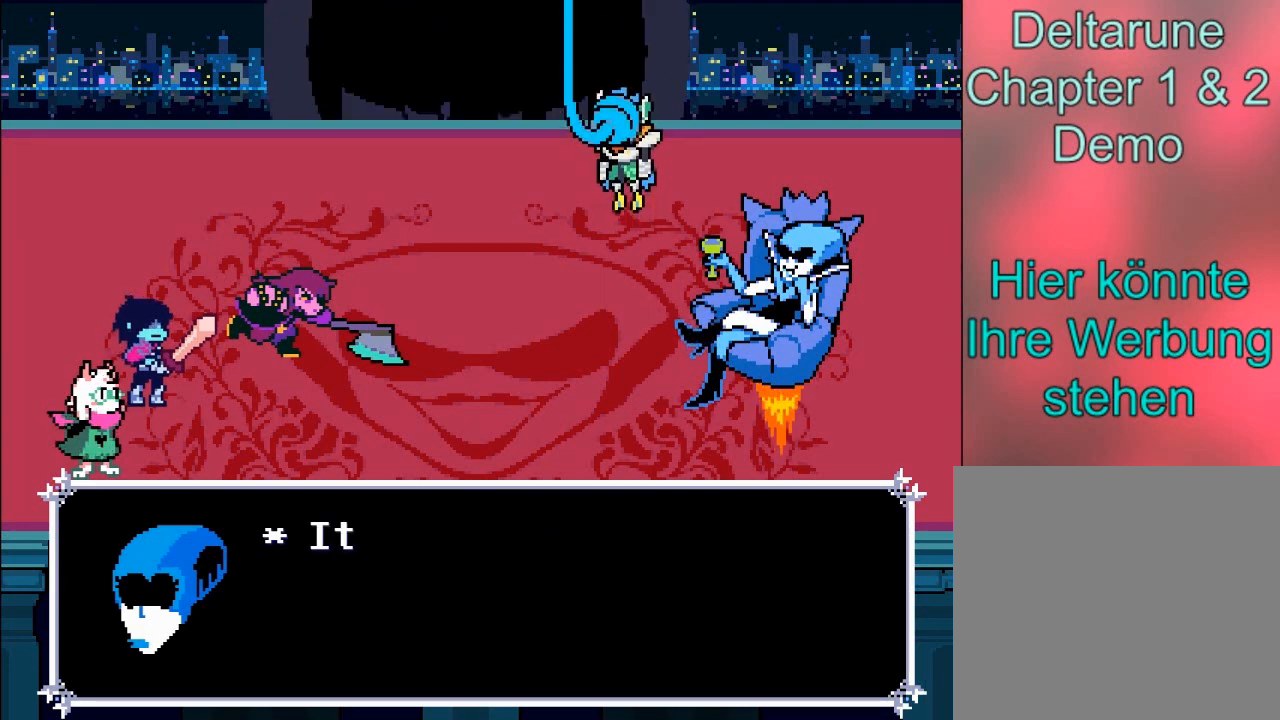
{"buttons": [], "left_stick": "center", "right_stick": "center", "events": [[100, "A", "up"]]}
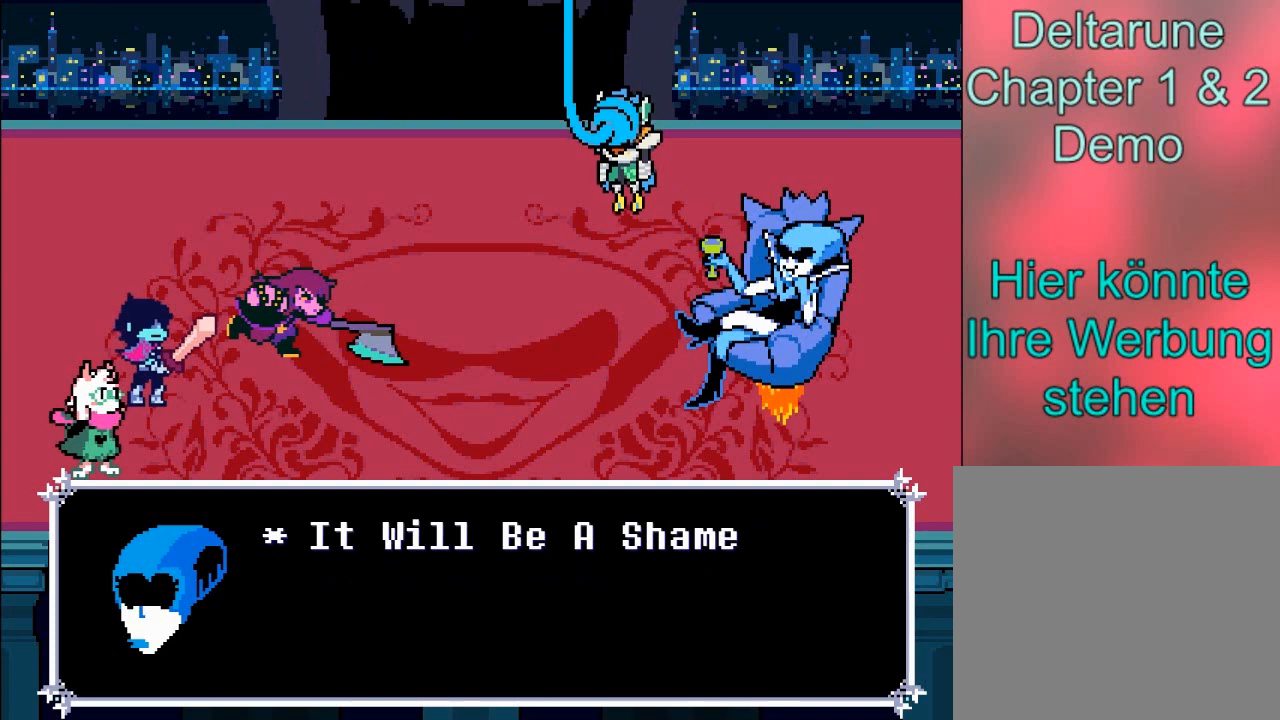
{"buttons": [], "left_stick": "center", "right_stick": "center", "events": []}
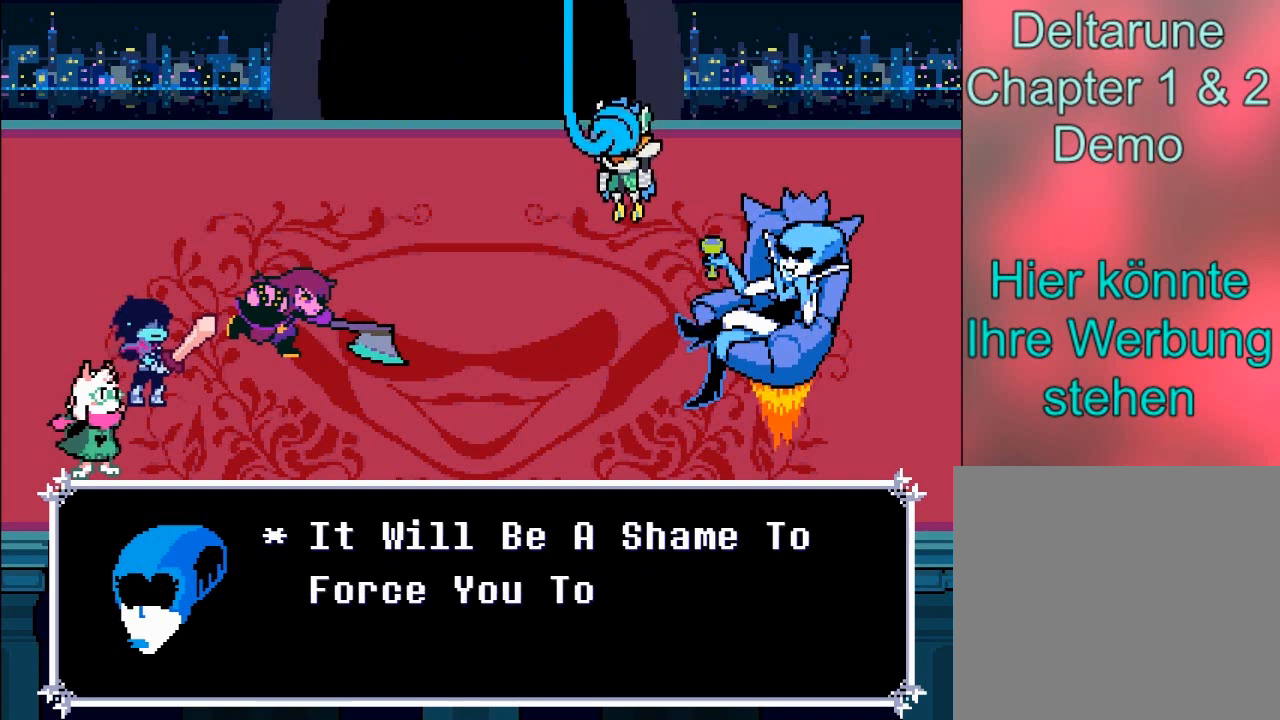
{"buttons": [], "left_stick": "center", "right_stick": "center", "events": []}
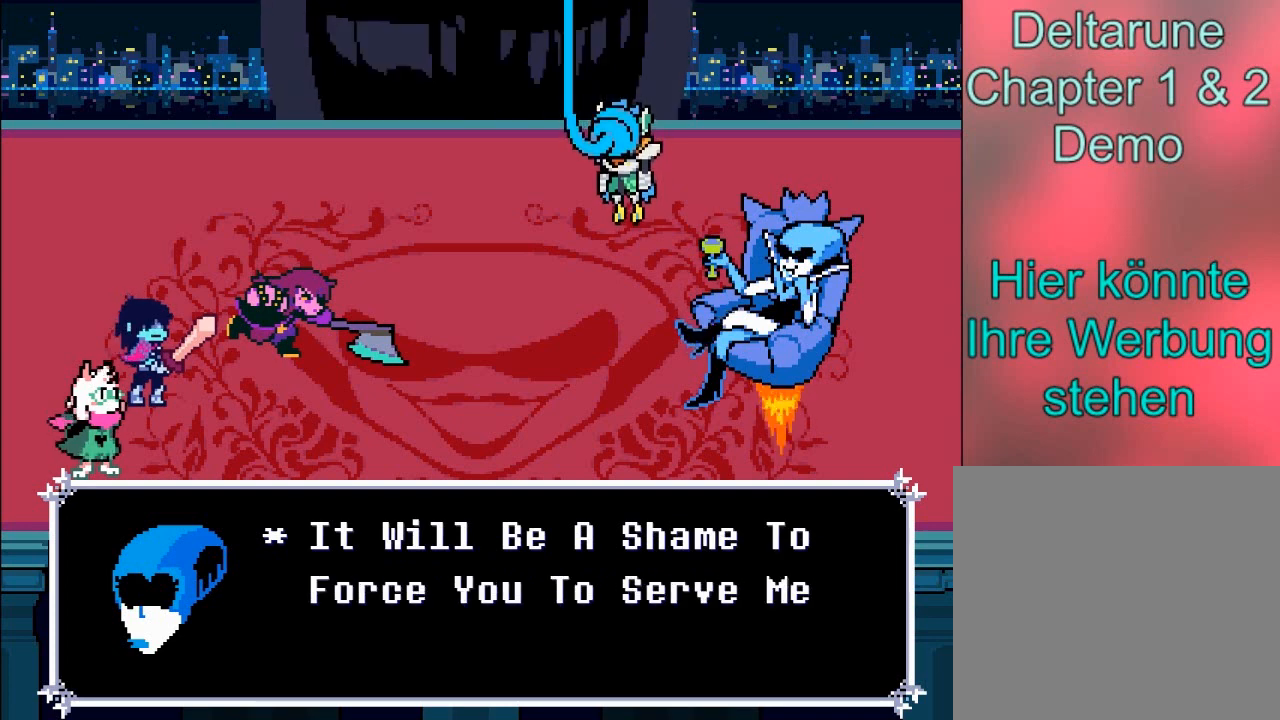
{"buttons": [], "left_stick": "center", "right_stick": "center", "events": []}
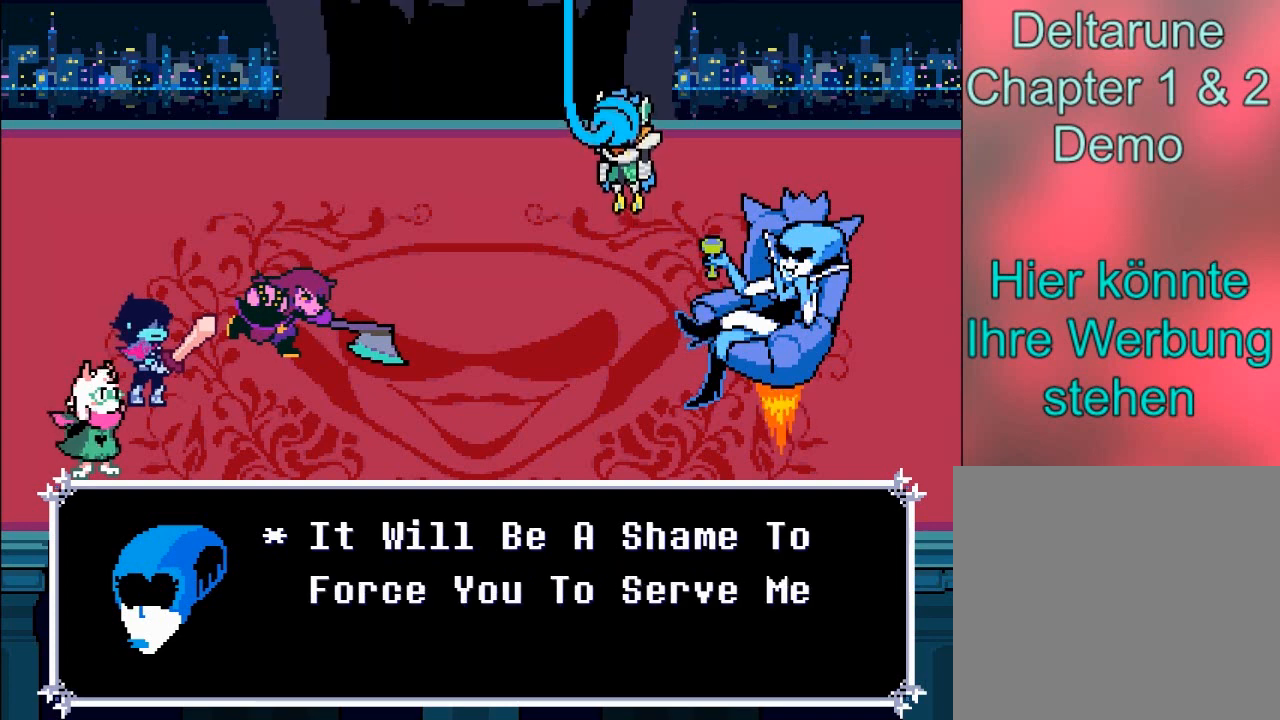
{"buttons": [], "left_stick": "center", "right_stick": "center", "events": []}
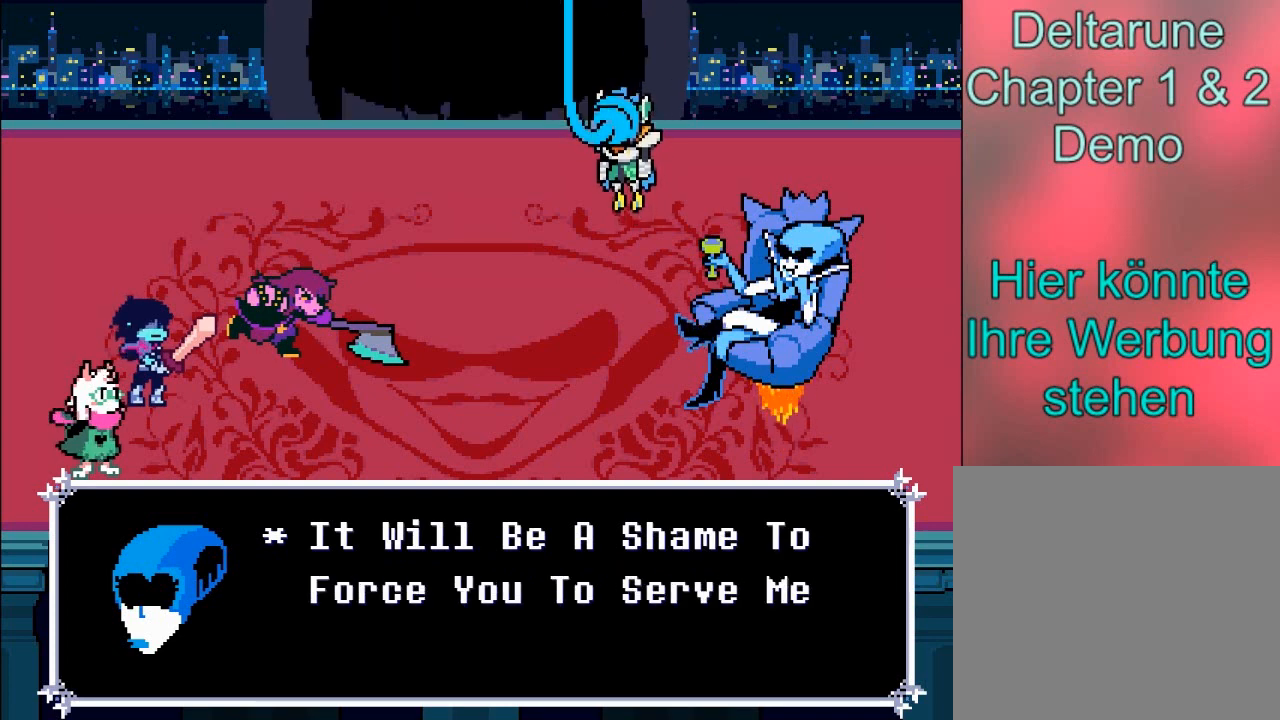
{"buttons": [], "left_stick": "center", "right_stick": "center", "events": []}
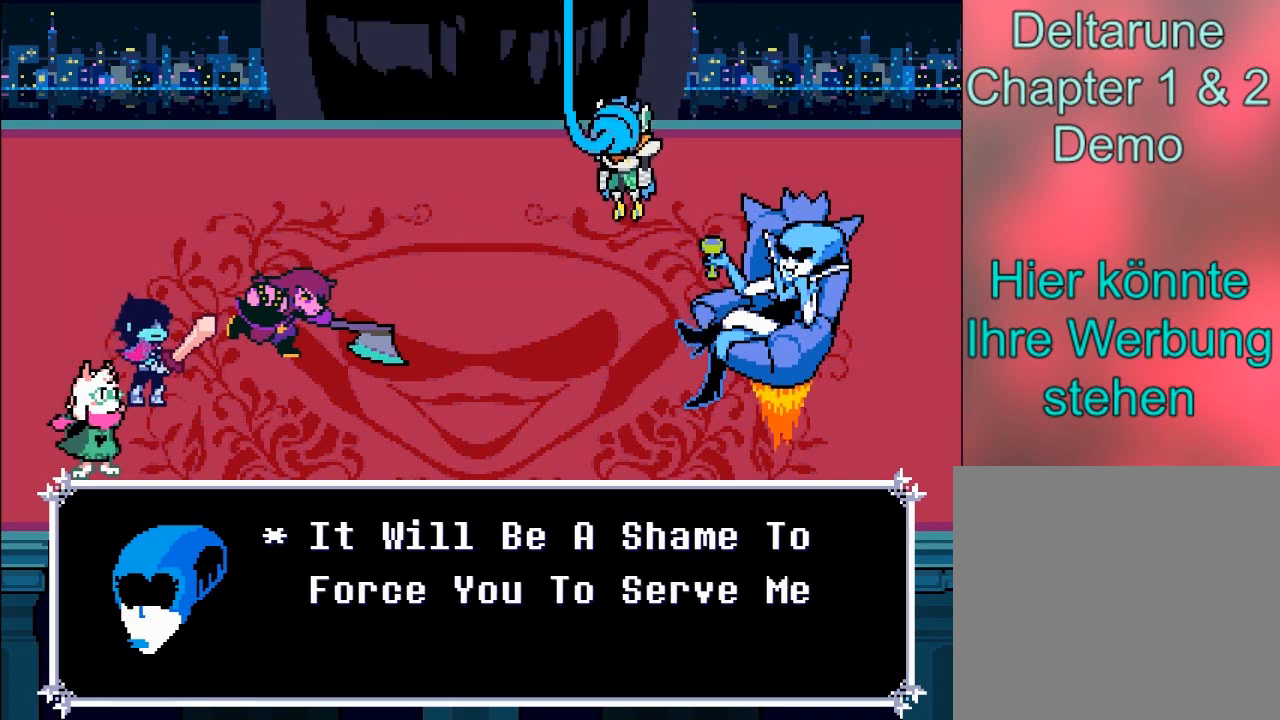
{"buttons": [], "left_stick": "center", "right_stick": "center", "events": []}
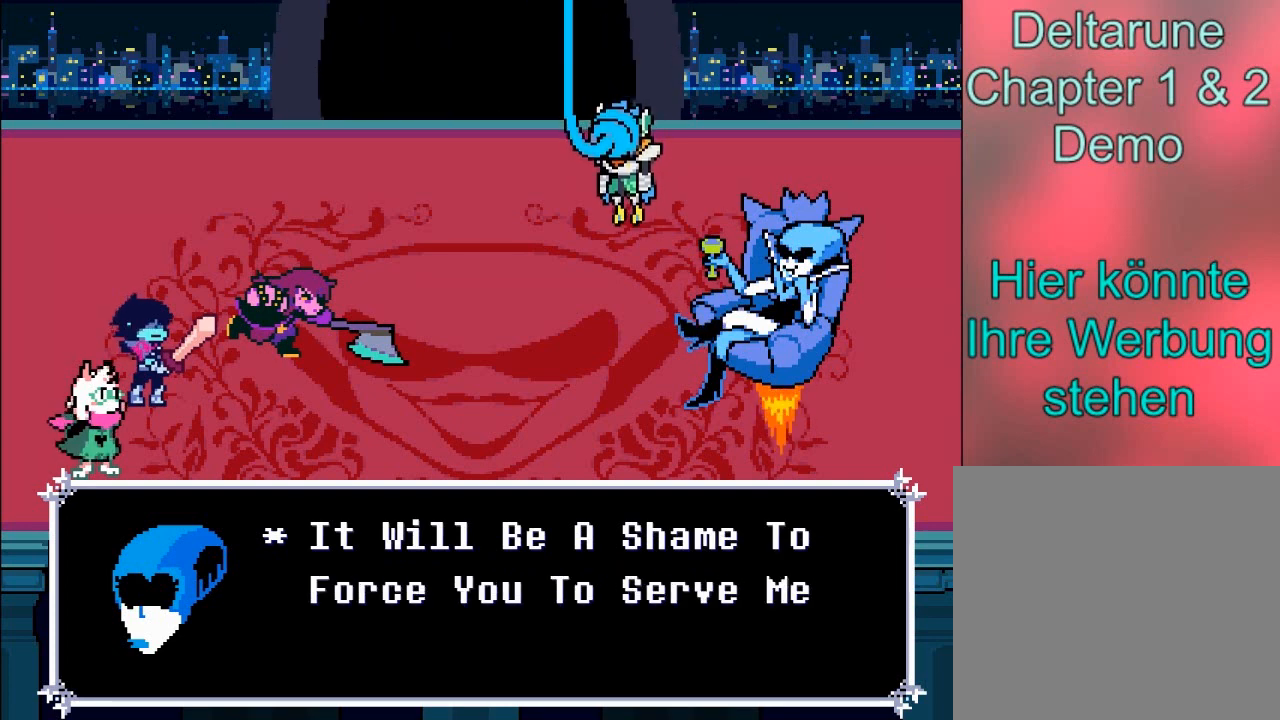
{"buttons": [], "left_stick": "center", "right_stick": "center", "events": []}
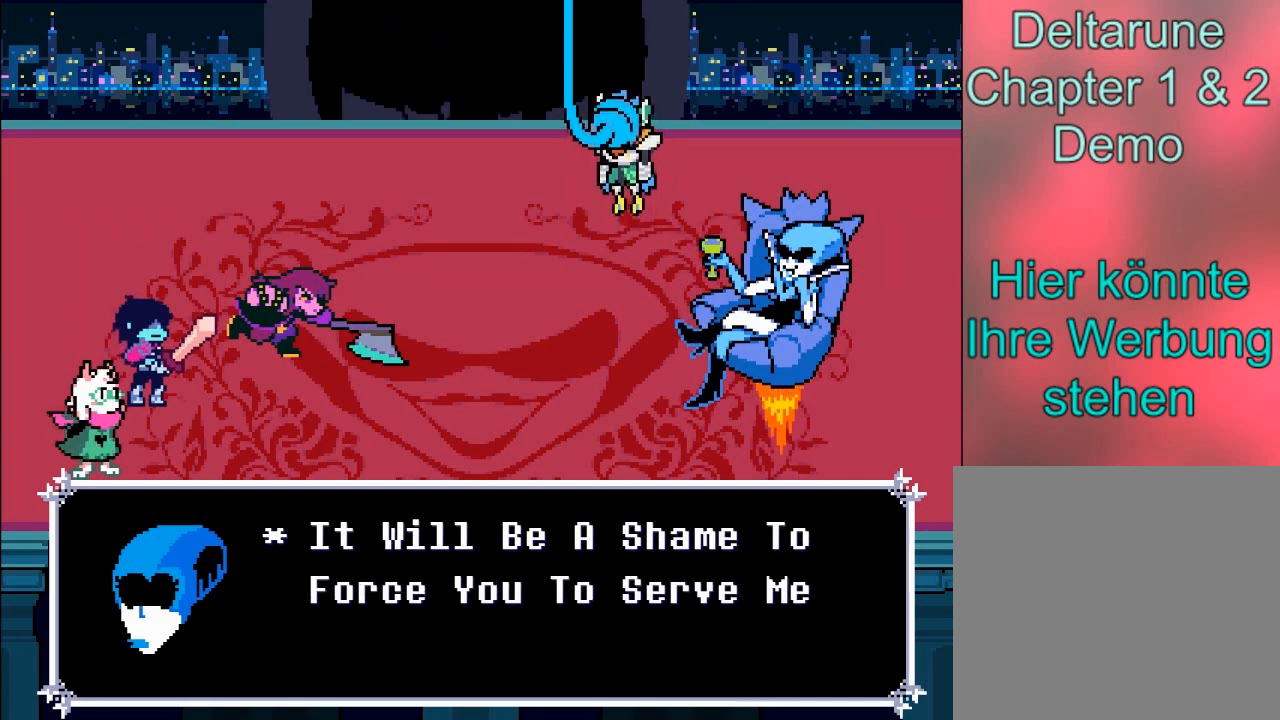
{"buttons": ["A"], "left_stick": "center", "right_stick": "center", "events": [[334, "A", "down"]]}
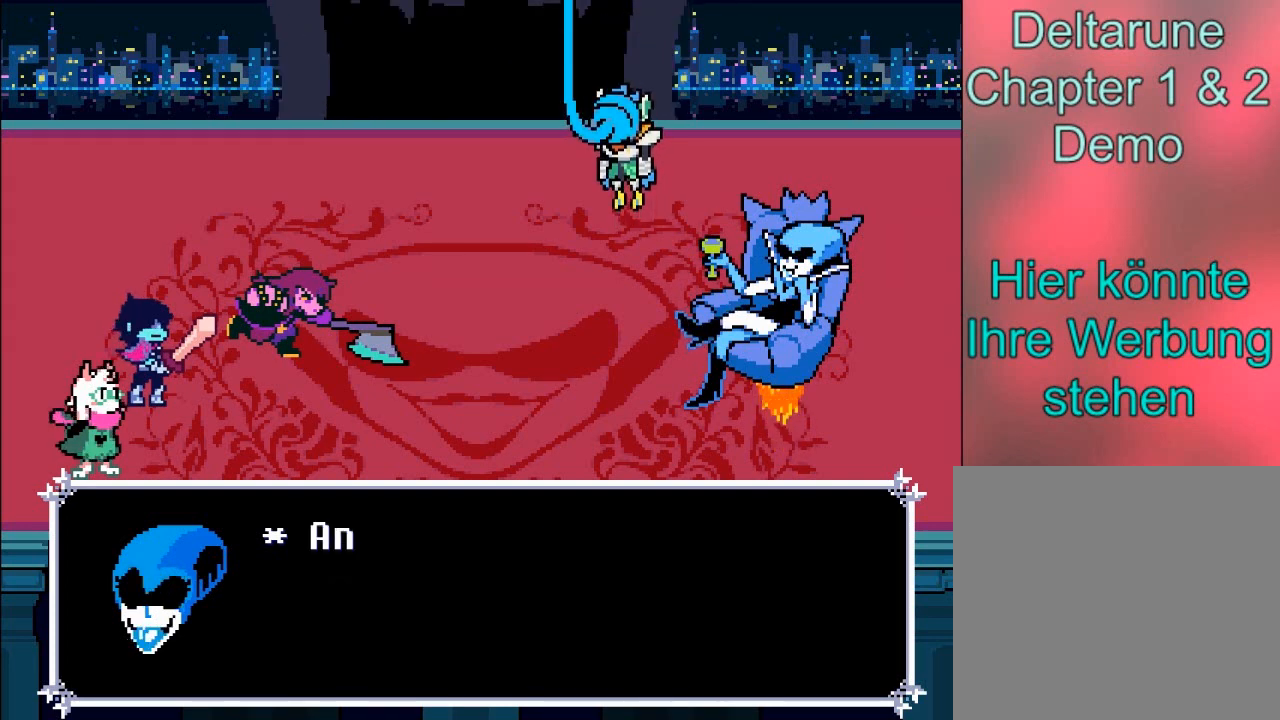
{"buttons": [], "left_stick": "center", "right_stick": "center", "events": [[134, "A", "up"]]}